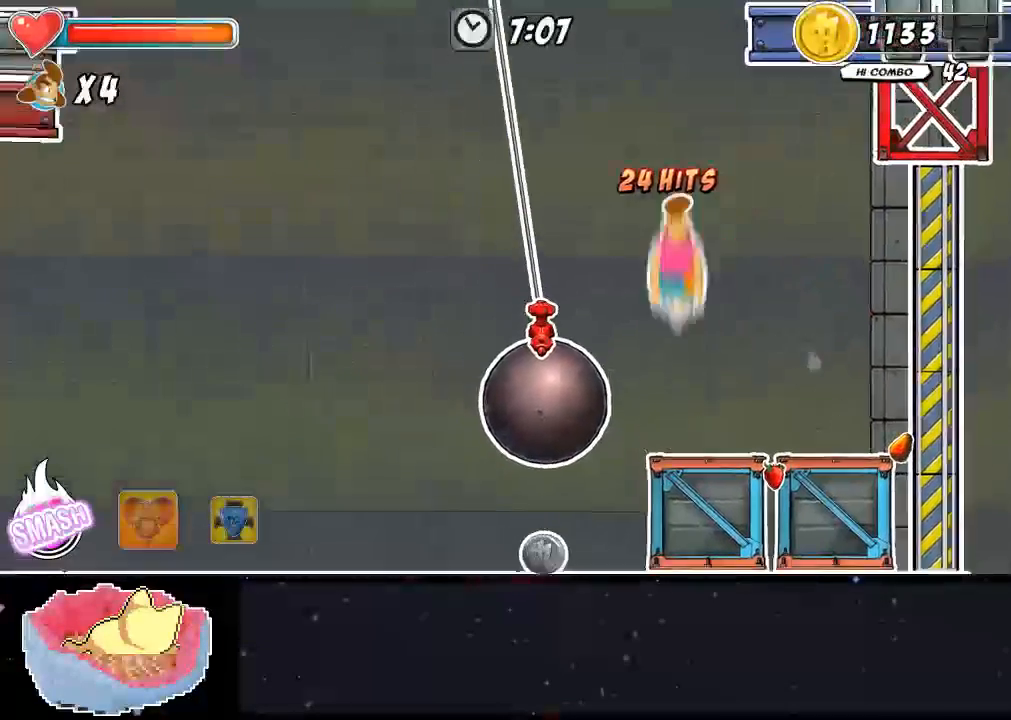
Gameplay with a controller (Xbox layout); each line is a JSON object with the inputs held at the frame after it (dt_ms = milliseconds from this image to that frame). "events" lists button and stick changes between this image and that frame as [ms after this image, input, new state], when the widget could be followed in between. Not read: DPAD_LEFT L3 R3.
{"dt_ms": 500, "buttons": [], "left_stick": "center", "right_stick": "center"}
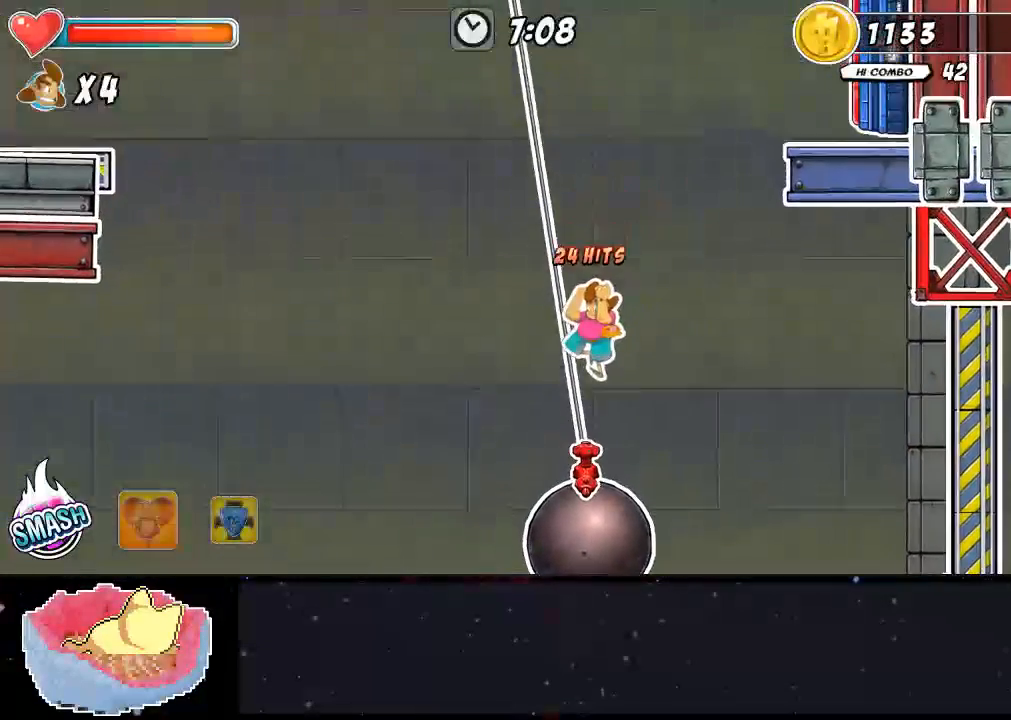
{"dt_ms": 500, "buttons": [], "left_stick": "center", "right_stick": "center"}
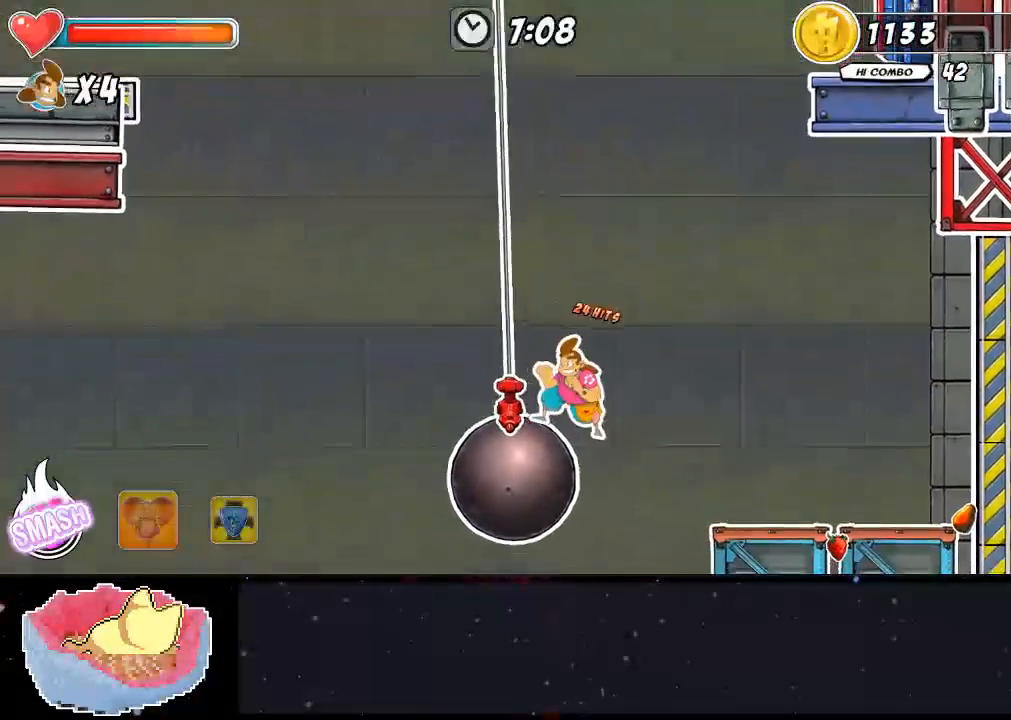
{"dt_ms": 500, "buttons": [], "left_stick": "center", "right_stick": "center", "events": [[367, "Y", "down"], [467, "Y", "up"]]}
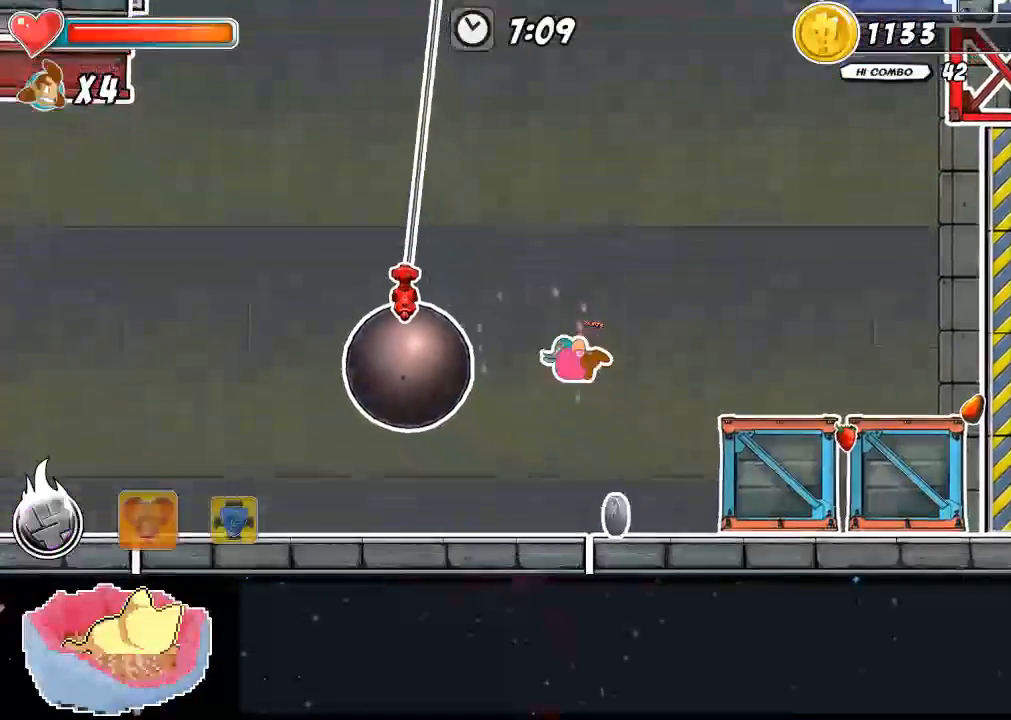
{"dt_ms": 500, "buttons": [], "left_stick": "center", "right_stick": "center", "events": []}
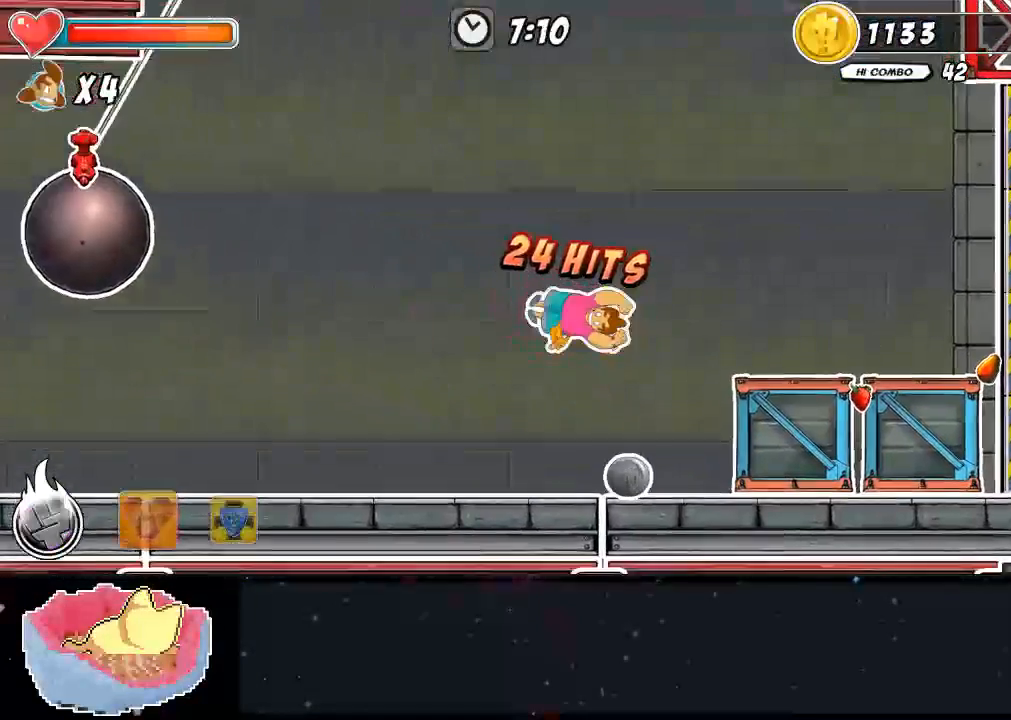
{"dt_ms": 500, "buttons": [], "left_stick": "center", "right_stick": "center", "events": [[167, "DPAD_RIGHT", "down"], [400, "DPAD_RIGHT", "up"]]}
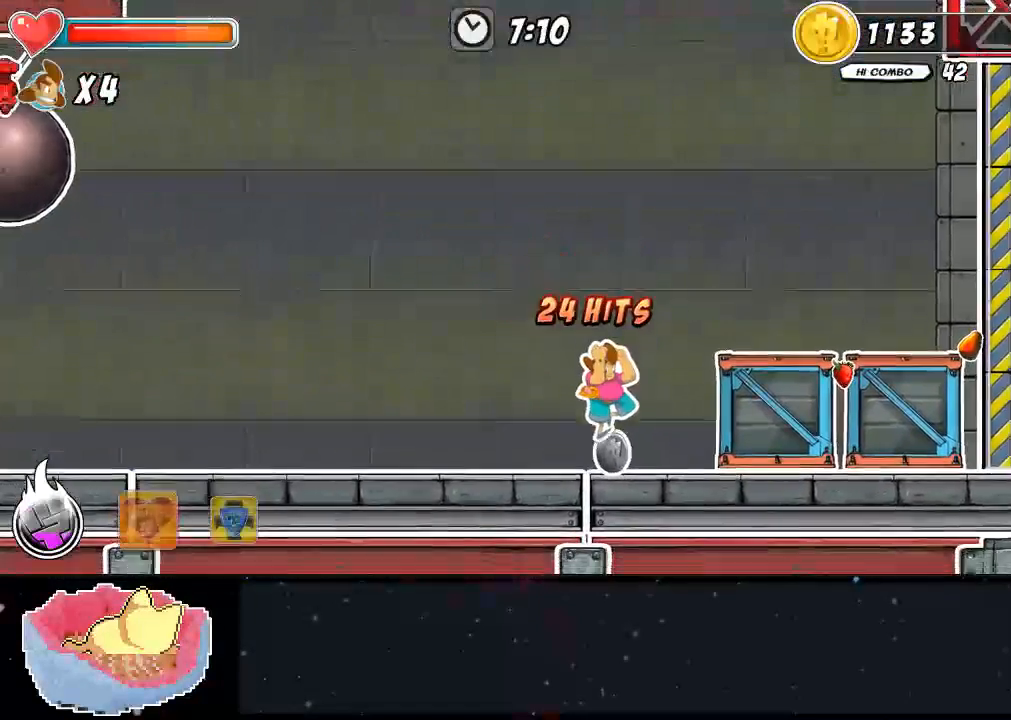
{"dt_ms": 500, "buttons": [], "left_stick": "center", "right_stick": "center", "events": []}
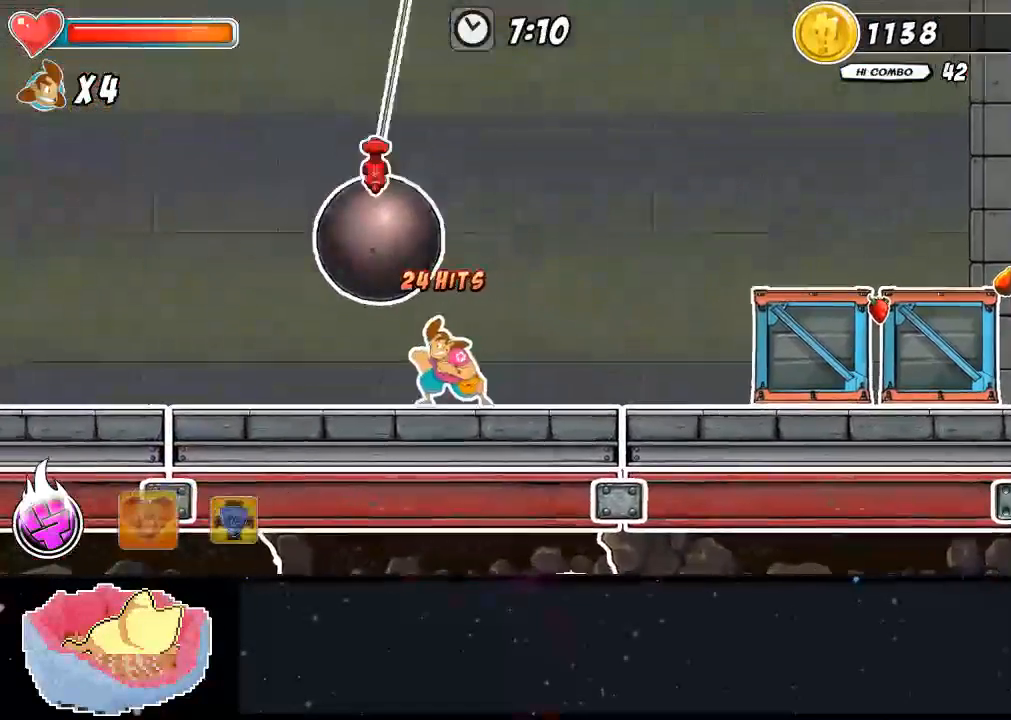
{"dt_ms": 1000, "buttons": [], "left_stick": "center", "right_stick": "center"}
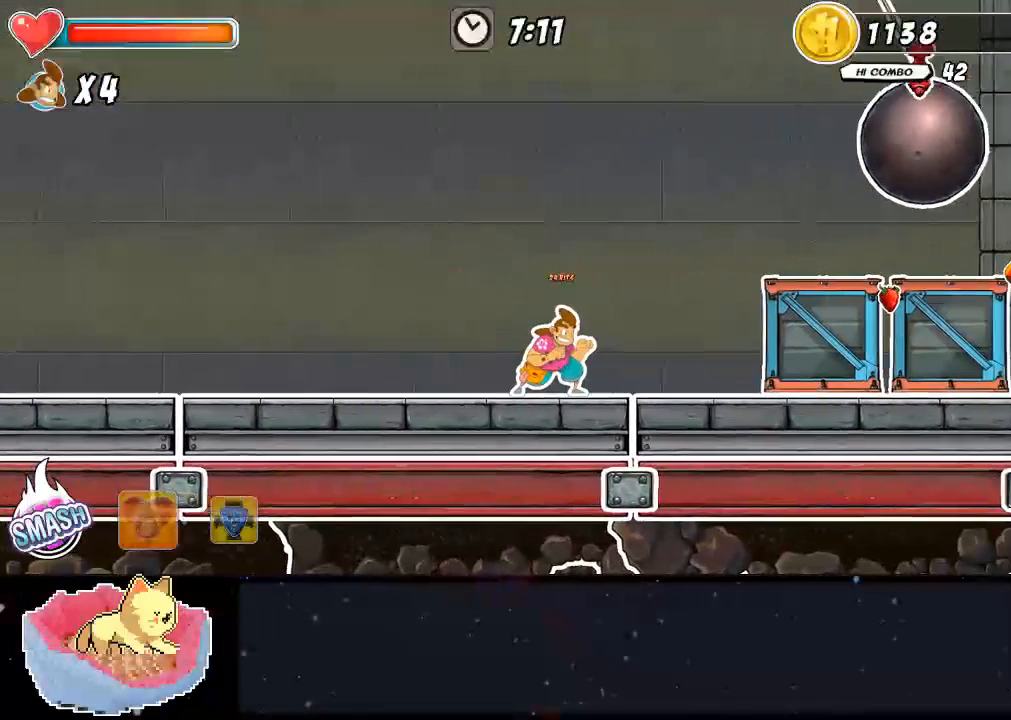
{"dt_ms": 500, "buttons": ["Y", "DPAD_RIGHT"], "left_stick": "center", "right_stick": "center", "events": [[300, "A", "down"], [367, "A", "up"], [367, "DPAD_RIGHT", "down"], [400, "Y", "down"]]}
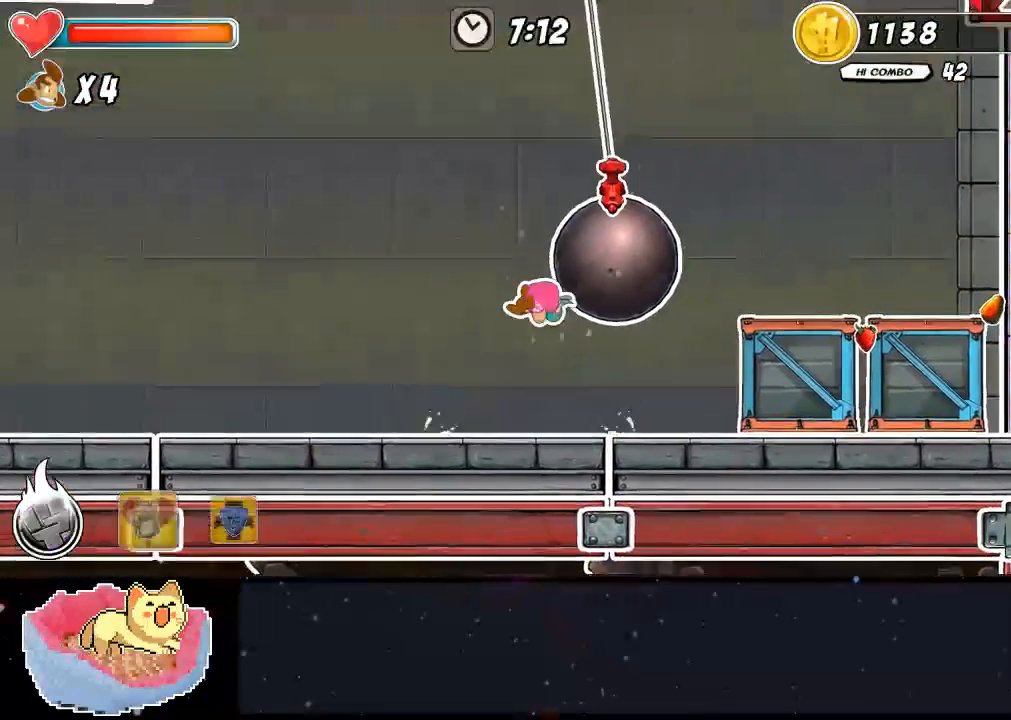
{"dt_ms": 500, "buttons": [], "left_stick": "center", "right_stick": "center", "events": [[33, "DPAD_RIGHT", "up"], [33, "Y", "up"]]}
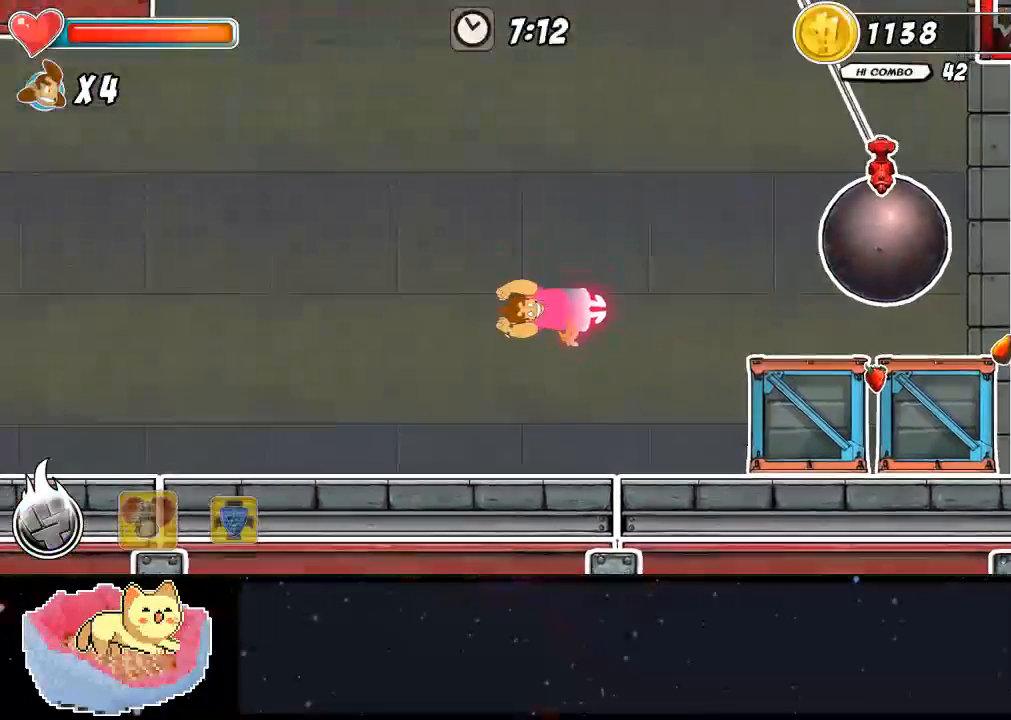
{"dt_ms": 500, "buttons": [], "left_stick": "center", "right_stick": "center", "events": []}
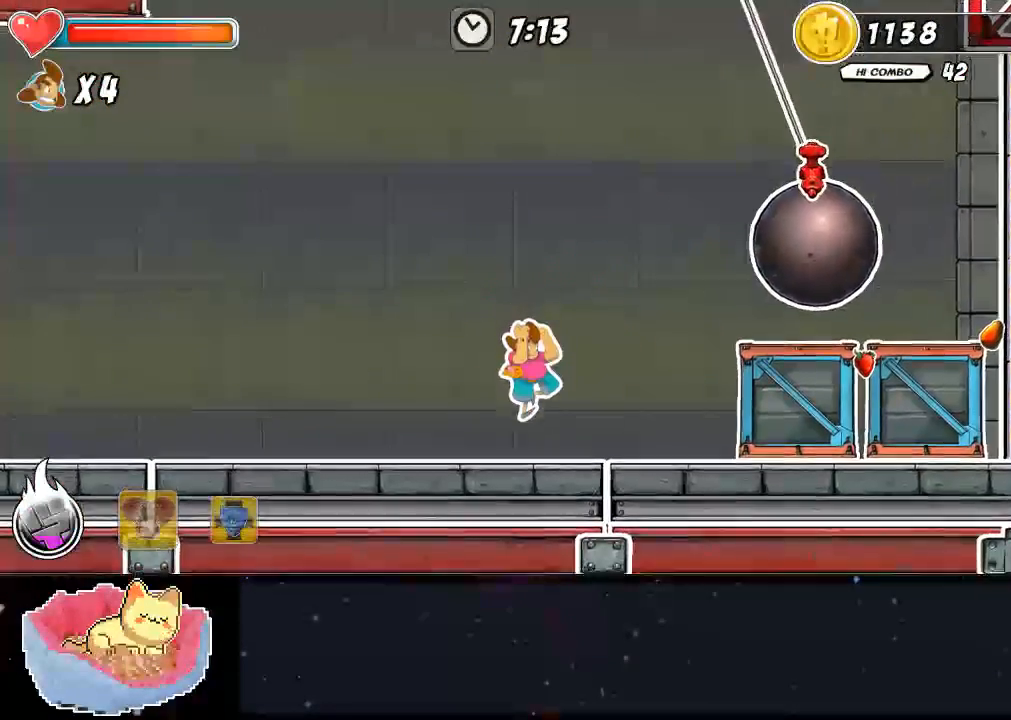
{"dt_ms": 500, "buttons": [], "left_stick": "center", "right_stick": "center", "events": []}
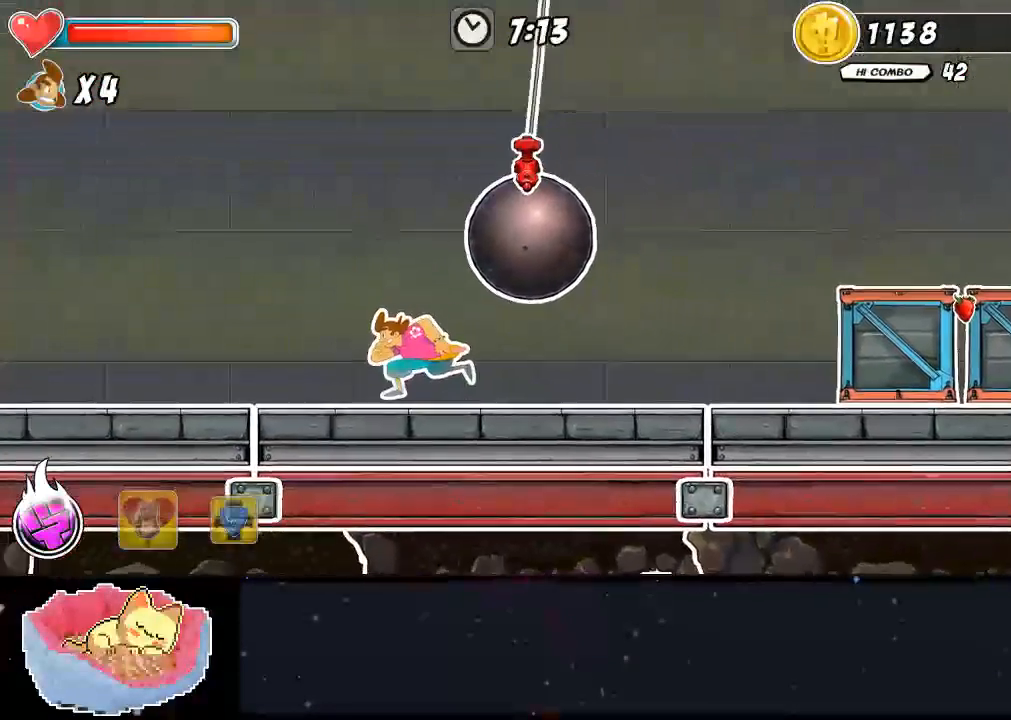
{"dt_ms": 500, "buttons": [], "left_stick": "center", "right_stick": "center", "events": []}
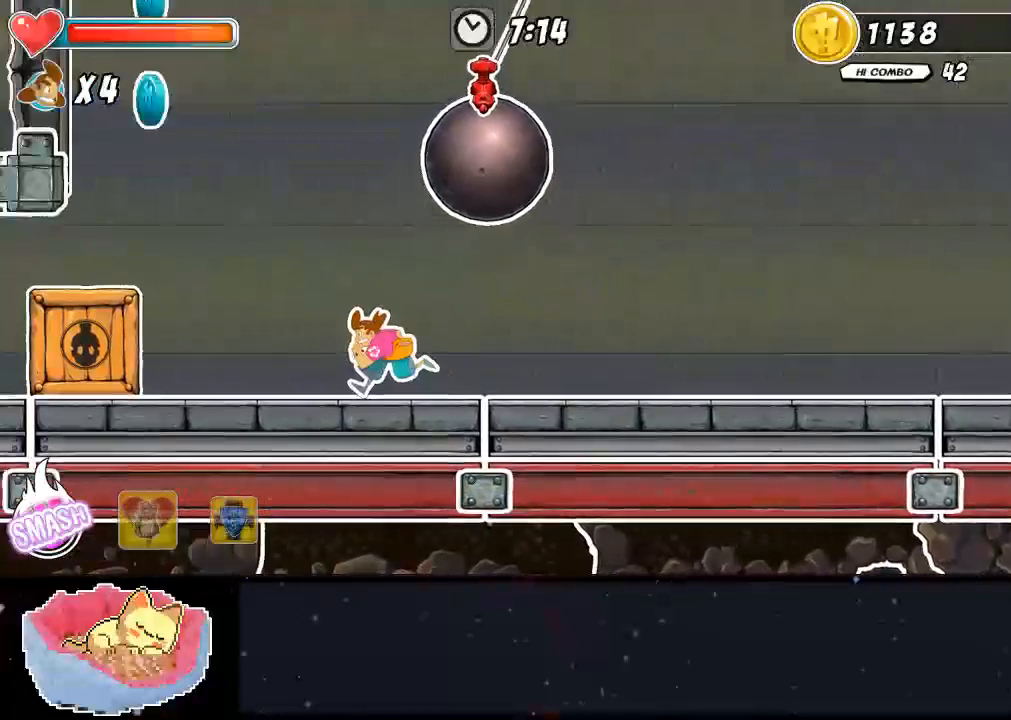
{"dt_ms": 500, "buttons": [], "left_stick": "center", "right_stick": "center", "events": [[300, "A", "down"], [500, "A", "up"]]}
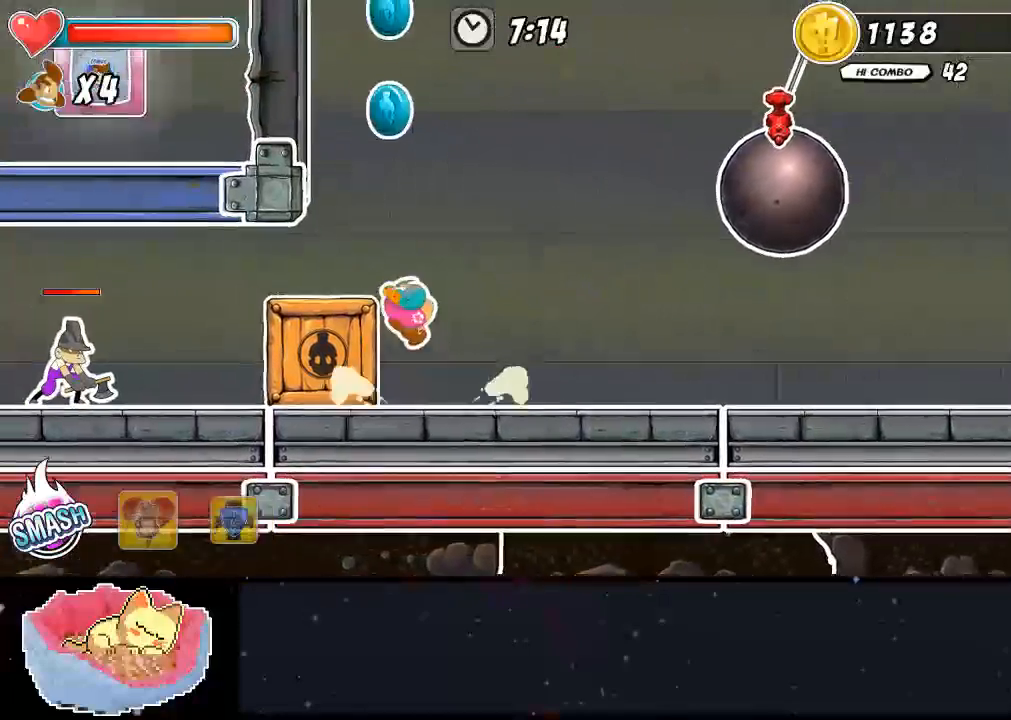
{"dt_ms": 500, "buttons": ["X"], "left_stick": "center", "right_stick": "center", "events": [[233, "X", "down"]]}
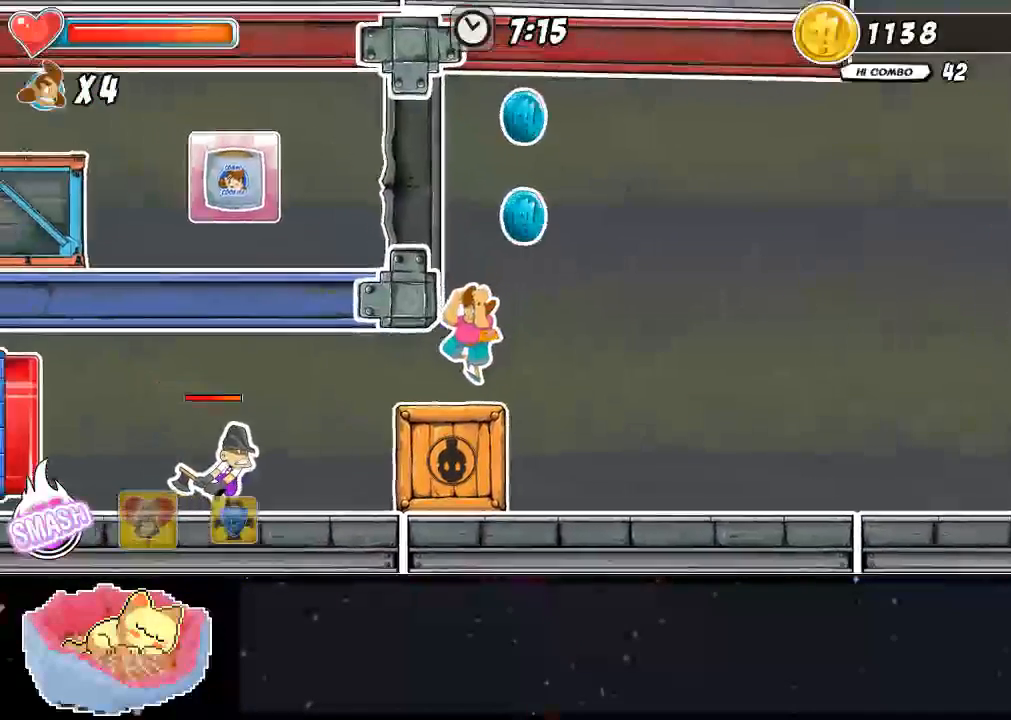
{"dt_ms": 500, "buttons": ["A"], "left_stick": "center", "right_stick": "center", "events": [[33, "DPAD_RIGHT", "down"], [200, "DPAD_RIGHT", "up"], [233, "A", "down"], [233, "X", "up"]]}
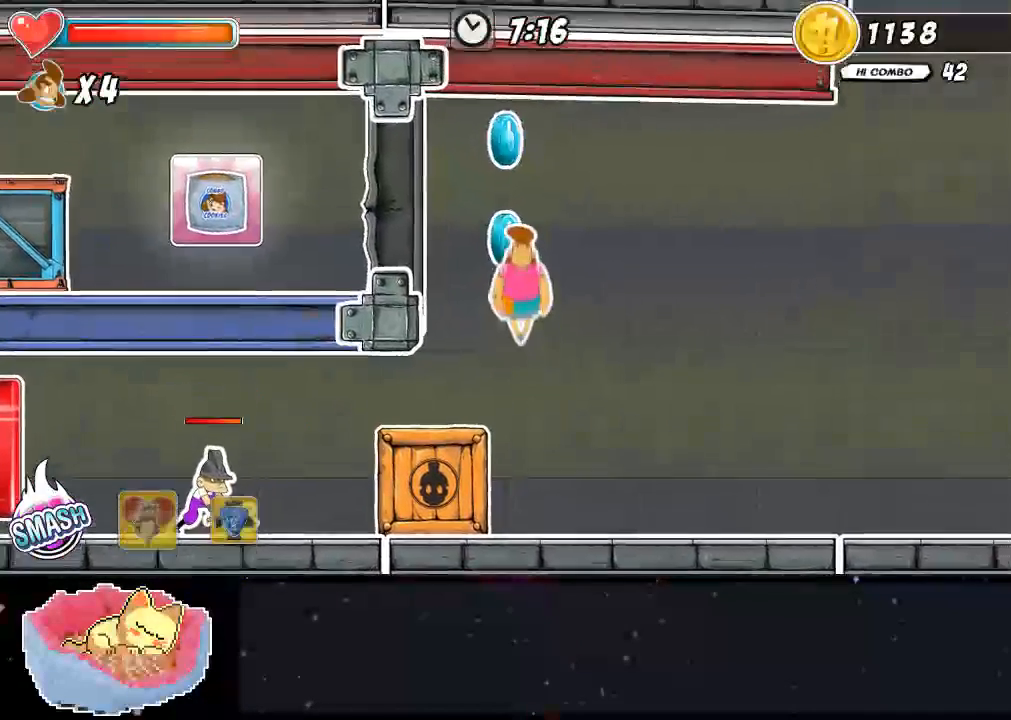
{"dt_ms": 500, "buttons": ["A"], "left_stick": "center", "right_stick": "center", "events": [[33, "A", "up"], [200, "A", "down"]]}
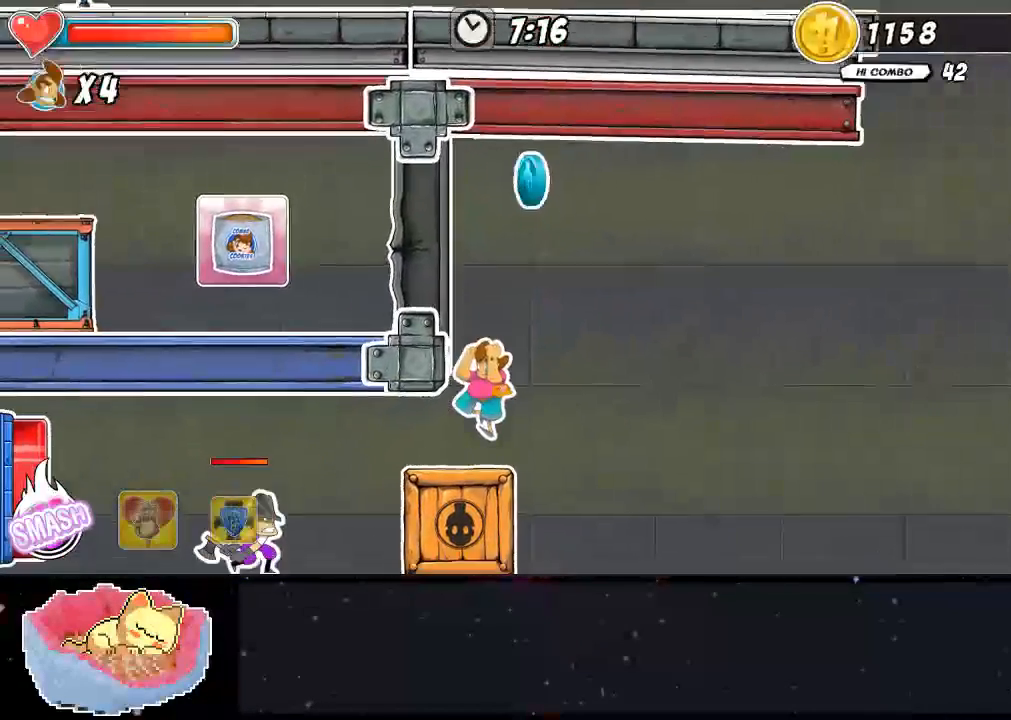
{"dt_ms": 500, "buttons": ["A"], "left_stick": "center", "right_stick": "center", "events": [[33, "A", "up"], [267, "DPAD_RIGHT", "down"], [367, "A", "down"], [367, "DPAD_RIGHT", "up"]]}
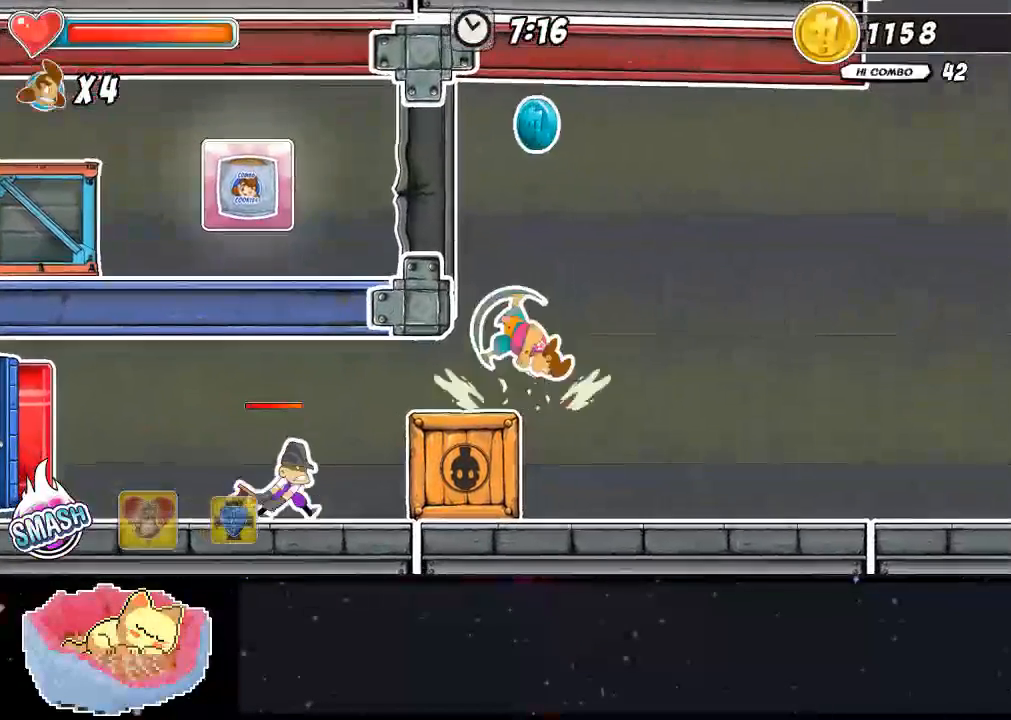
{"dt_ms": 500, "buttons": ["A", "X"], "left_stick": "center", "right_stick": "center", "events": [[33, "A", "up"], [100, "A", "down"], [333, "A", "up"], [400, "A", "down"], [500, "X", "down"]]}
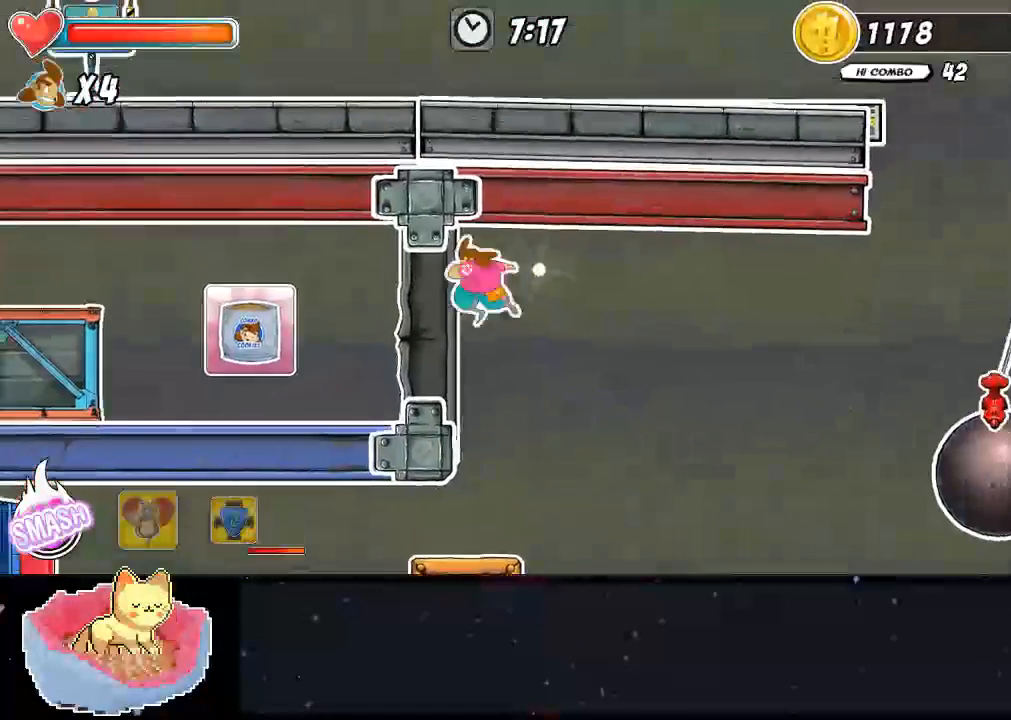
{"dt_ms": 500, "buttons": ["X"], "left_stick": "center", "right_stick": "center", "events": [[300, "A", "up"], [433, "X", "up"], [500, "X", "down"]]}
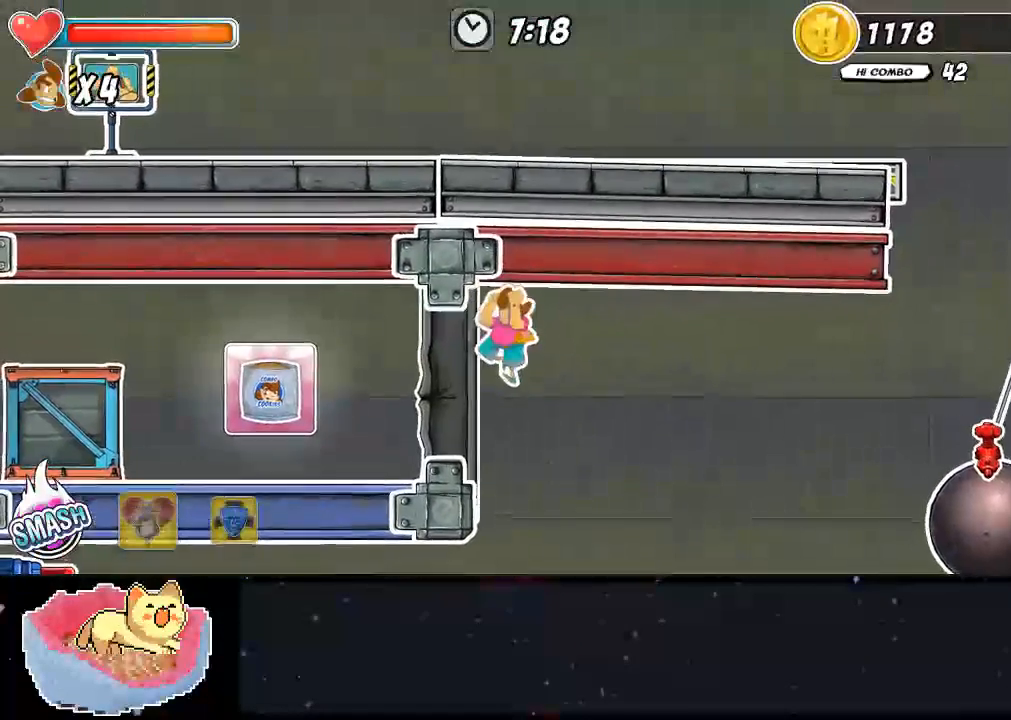
{"dt_ms": 500, "buttons": ["Y"], "left_stick": "center", "right_stick": "center", "events": [[267, "X", "up"], [333, "X", "down"], [333, "Y", "down"], [367, "X", "up"]]}
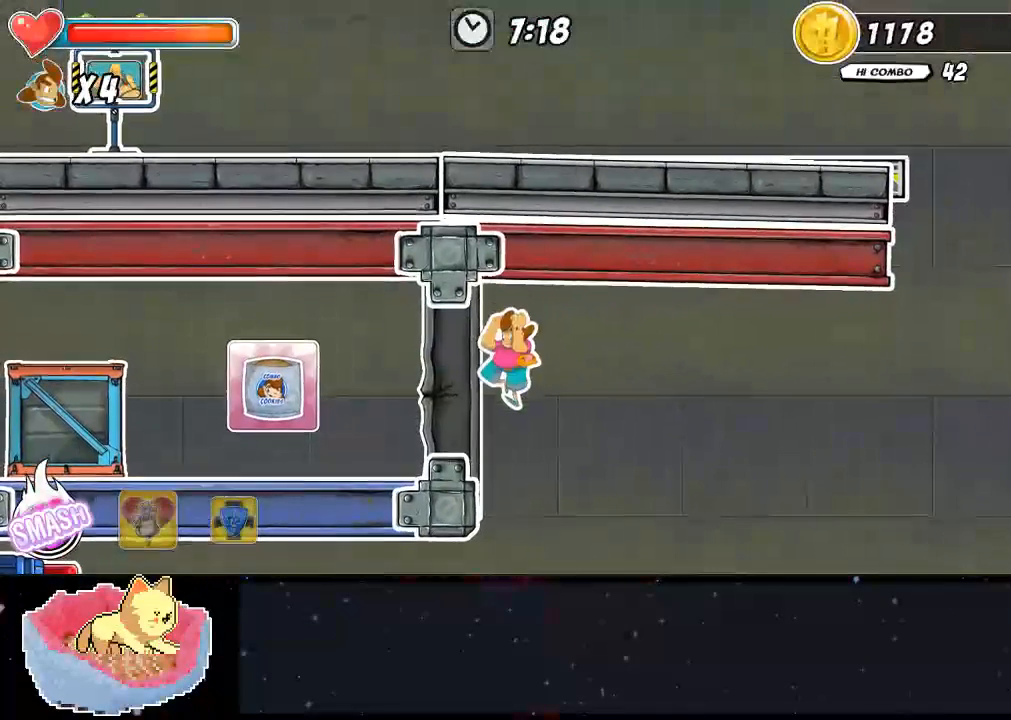
{"dt_ms": 500, "buttons": [], "left_stick": "center", "right_stick": "center", "events": [[33, "Y", "up"], [100, "Y", "down"], [133, "Y", "up"], [200, "Y", "down"], [267, "Y", "up"], [300, "Y", "down"], [400, "Y", "up"], [433, "Y", "down"], [500, "Y", "up"]]}
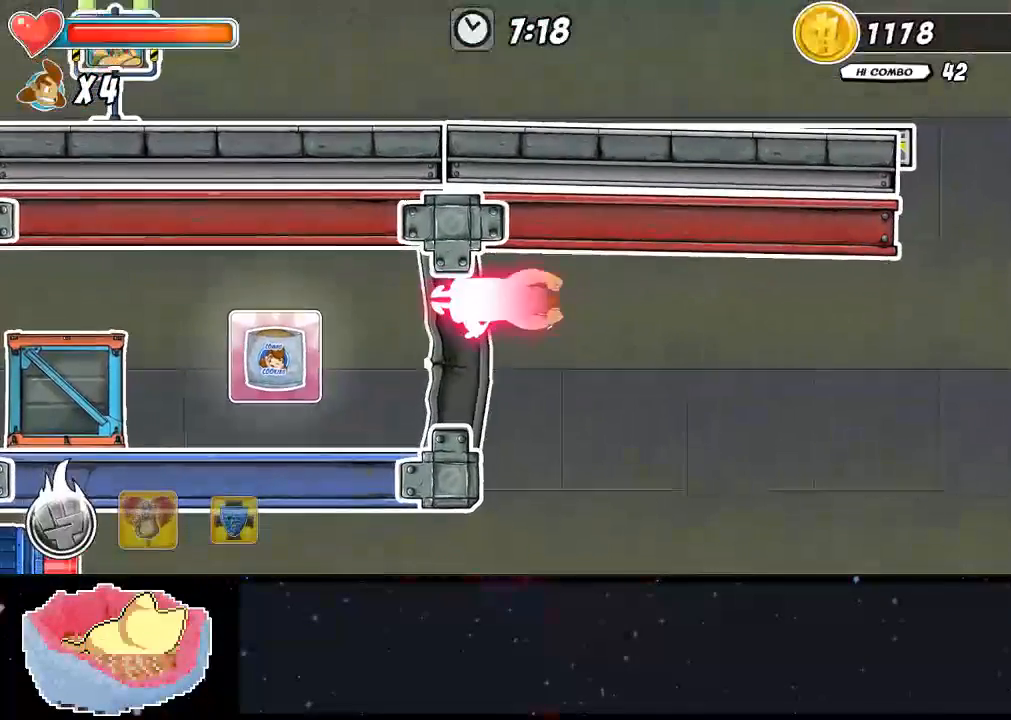
{"dt_ms": 500, "buttons": ["X"], "left_stick": "center", "right_stick": "center", "events": [[367, "X", "down"], [433, "X", "up"], [500, "X", "down"]]}
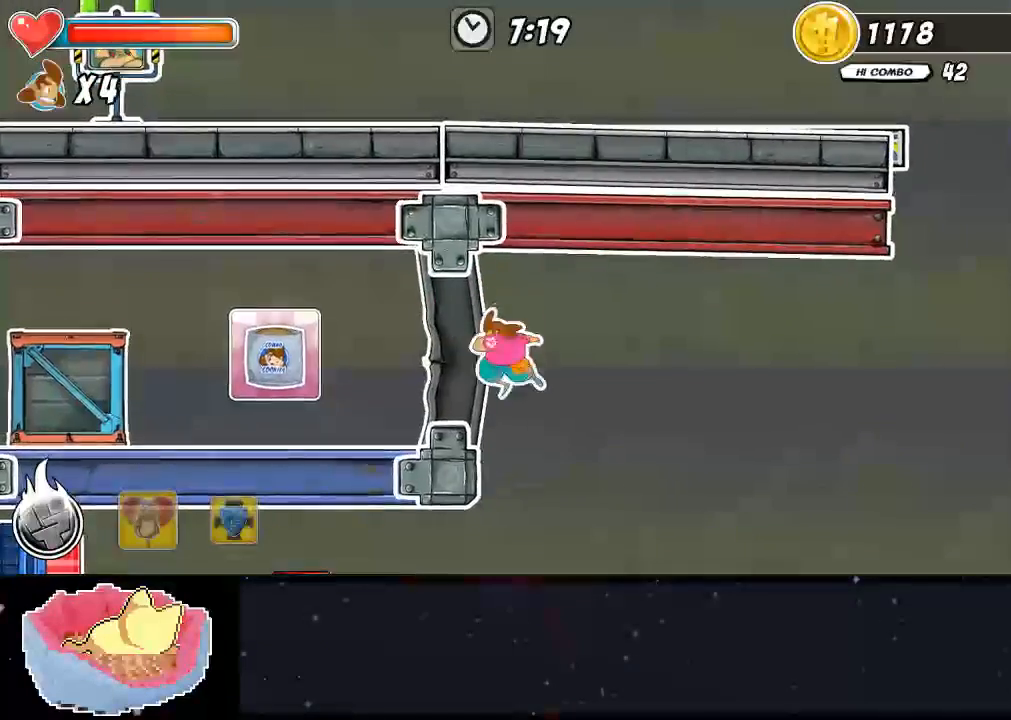
{"dt_ms": 500, "buttons": ["X"], "left_stick": "center", "right_stick": "center", "events": [[67, "X", "up"], [100, "X", "down"], [167, "X", "up"], [200, "X", "down"], [433, "X", "up"], [500, "X", "down"]]}
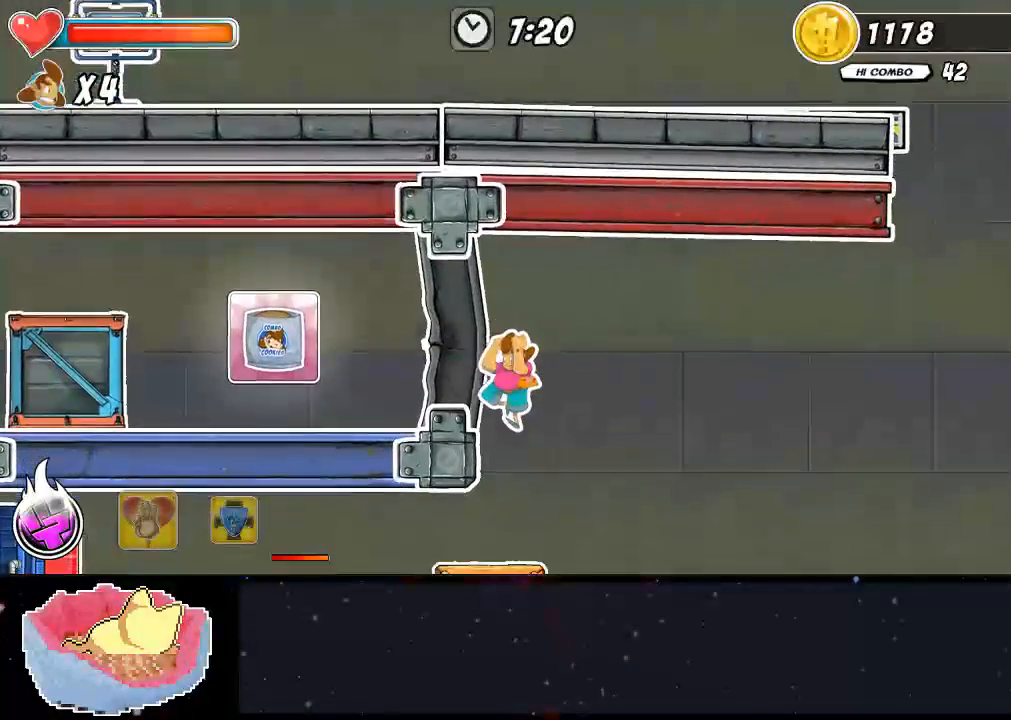
{"dt_ms": 500, "buttons": [], "left_stick": "center", "right_stick": "center", "events": [[167, "X", "up"], [233, "X", "down"], [300, "X", "up"]]}
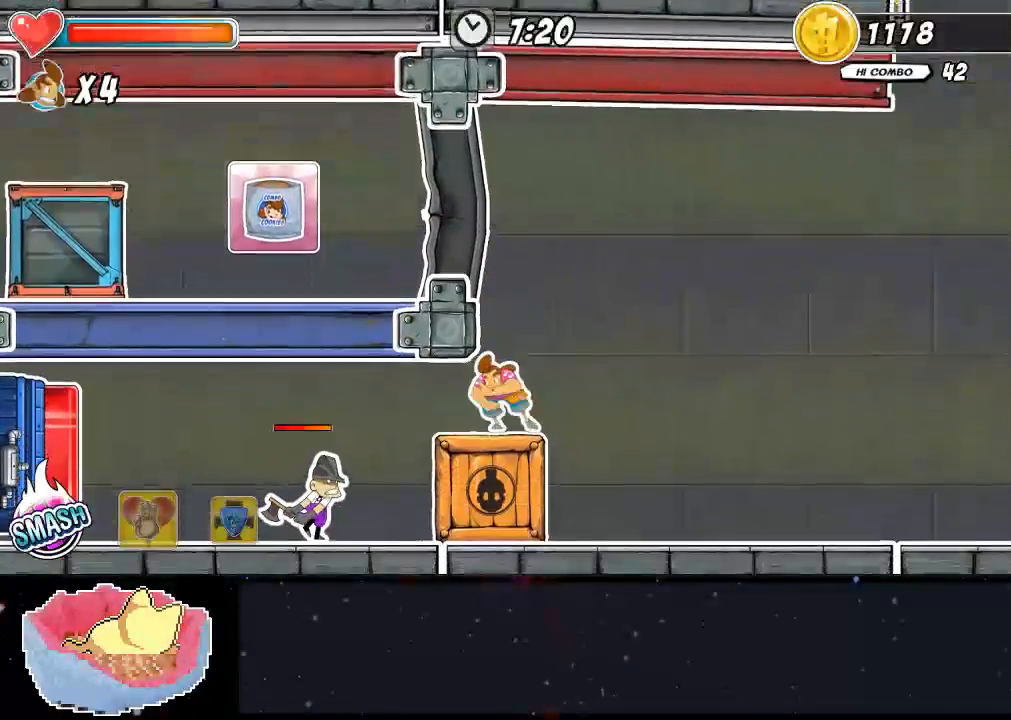
{"dt_ms": 500, "buttons": ["A"], "left_stick": "center", "right_stick": "center", "events": [[433, "A", "down"]]}
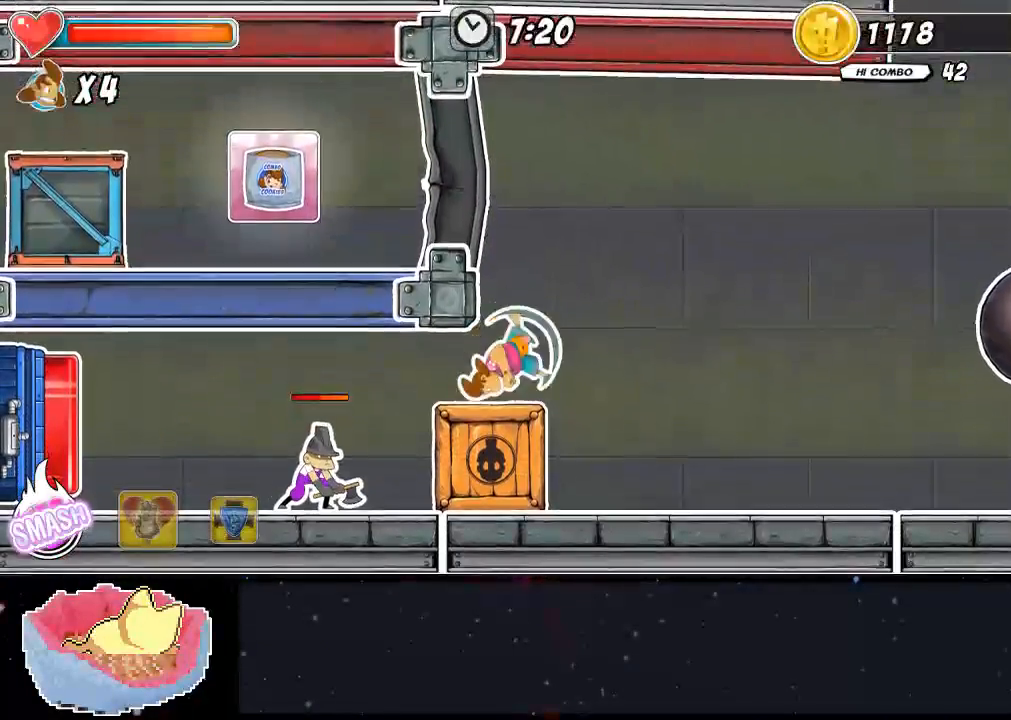
{"dt_ms": 500, "buttons": [], "left_stick": "center", "right_stick": "center", "events": [[167, "A", "up"], [233, "X", "down"], [400, "X", "up"], [467, "X", "down"], [500, "X", "up"]]}
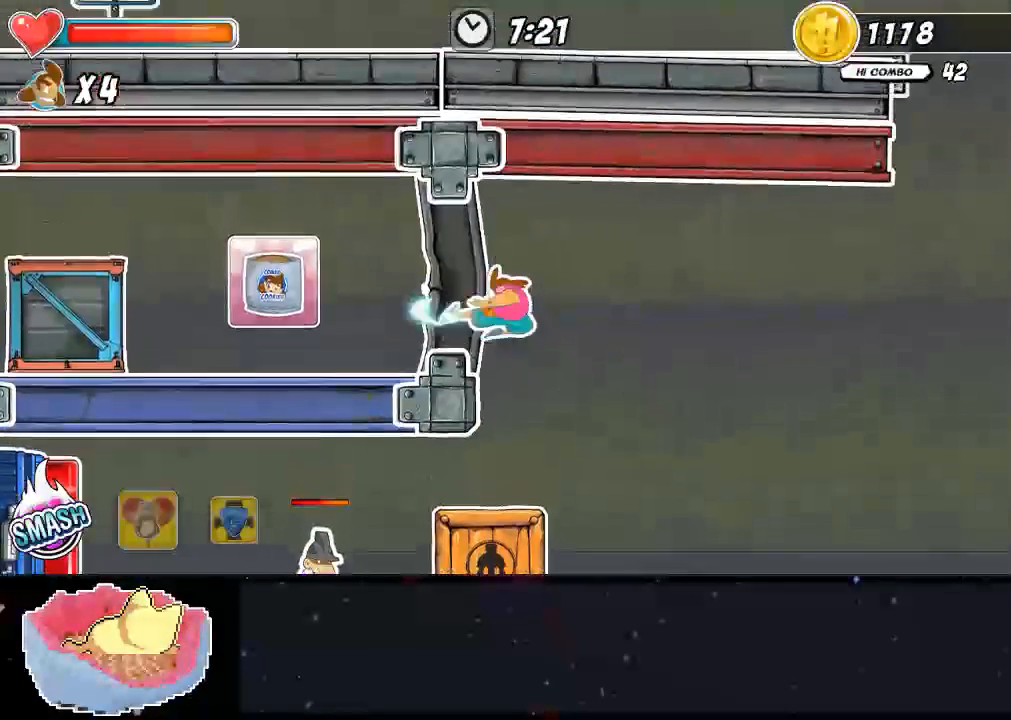
{"dt_ms": 500, "buttons": [], "left_stick": "center", "right_stick": "center", "events": [[100, "X", "down"], [133, "X", "up"], [200, "X", "down"], [433, "X", "up"]]}
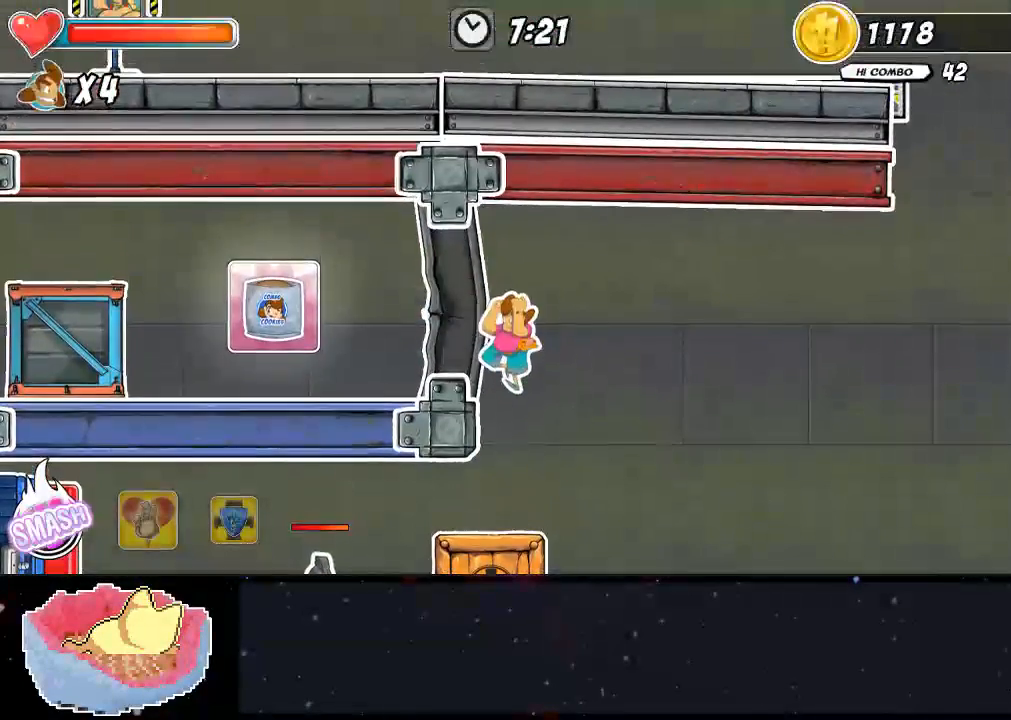
{"dt_ms": 500, "buttons": ["Y"], "left_stick": "center", "right_stick": "center", "events": [[67, "Y", "down"], [233, "Y", "up"], [300, "Y", "down"], [433, "Y", "up"], [467, "Y", "down"]]}
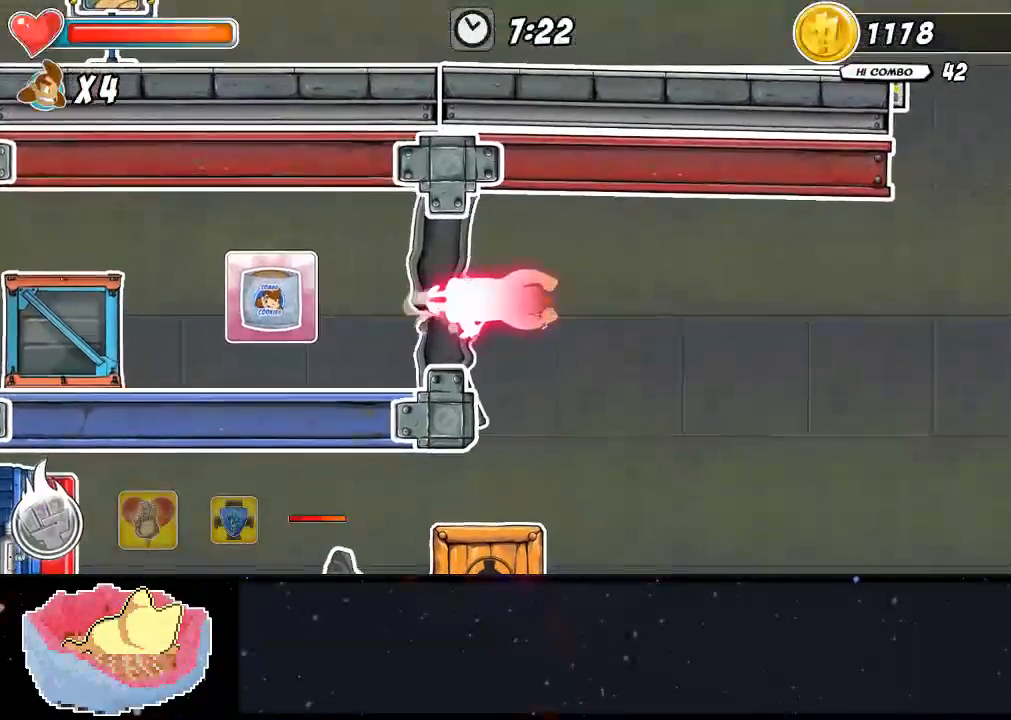
{"dt_ms": 500, "buttons": [], "left_stick": "center", "right_stick": "center", "events": [[33, "Y", "up"]]}